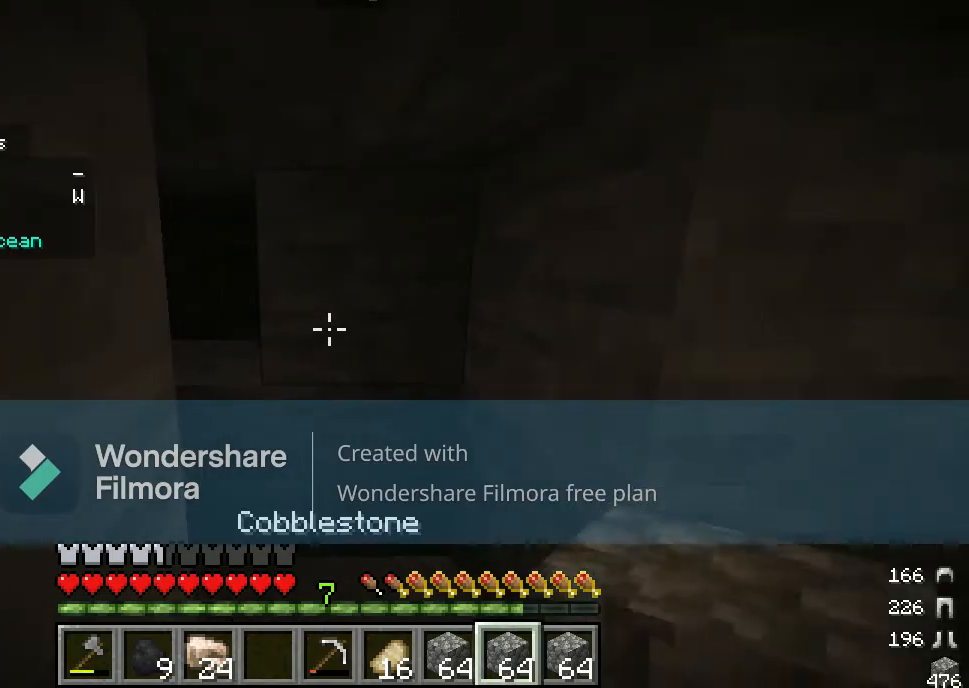
Gameplay with keyboard and mouse; each line is a JSON object with the keys and mouse buttons held at the frame after it. "events" lists presses ("down") and releases ("up") of "a", "d", "s", "w", "mouse_left" and "mouse_right" between this image and that frame as [ms after this image, input, new state], when the widget could be followed in between. "mouse_left", "mouse_right" = the "left", "right" buttons of the "mouse" list. No other keys are recorded. Fast repeated clicks can show as one long hold. Mouse movement is not recorded.
{"keys": [], "mouse": [], "events": []}
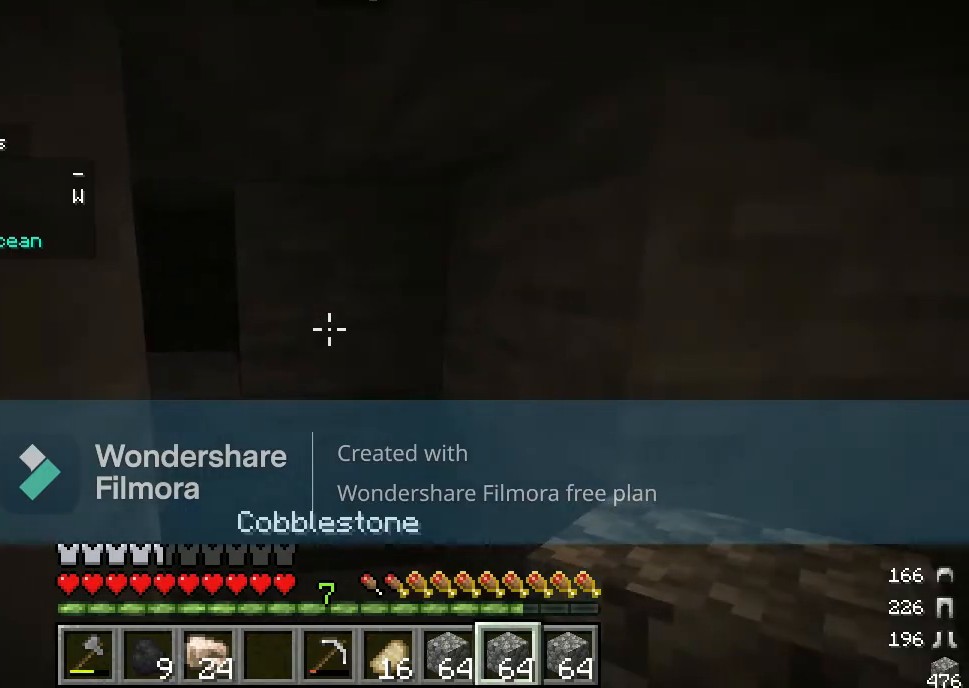
{"keys": [], "mouse": [], "events": [[67, "mouse_right", "down"], [250, "mouse_right", "up"]]}
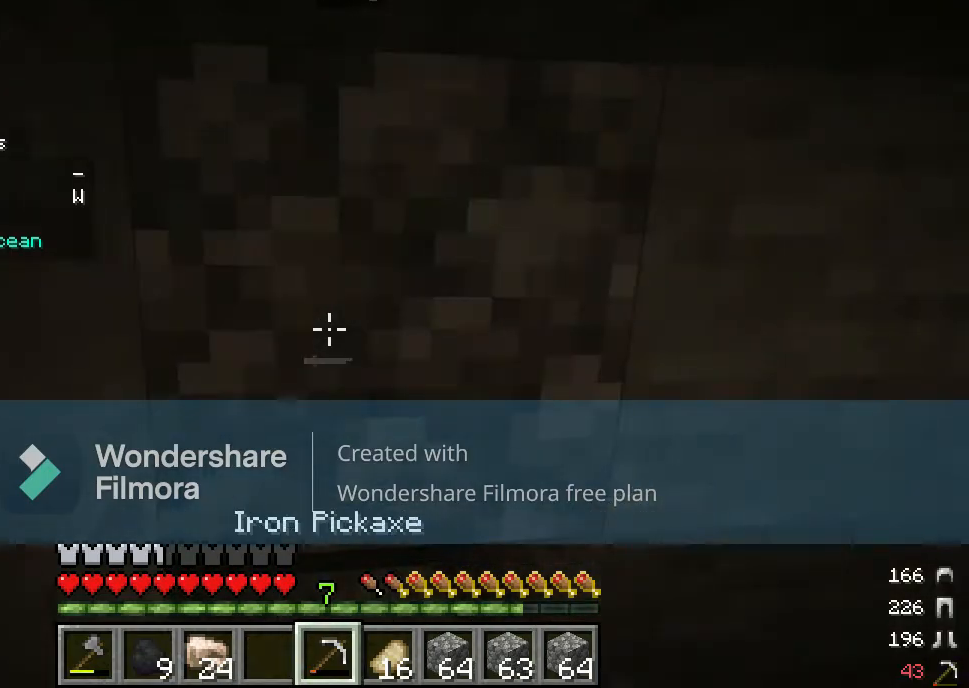
{"keys": [], "mouse": [], "events": []}
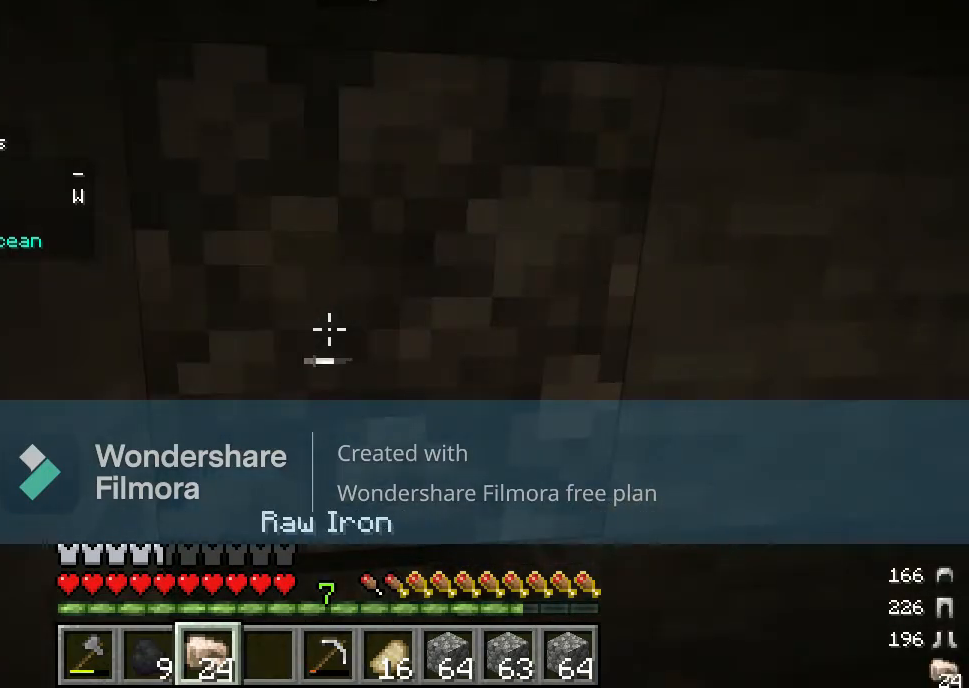
{"keys": [], "mouse": ["right"], "events": [[483, "mouse_right", "down"]]}
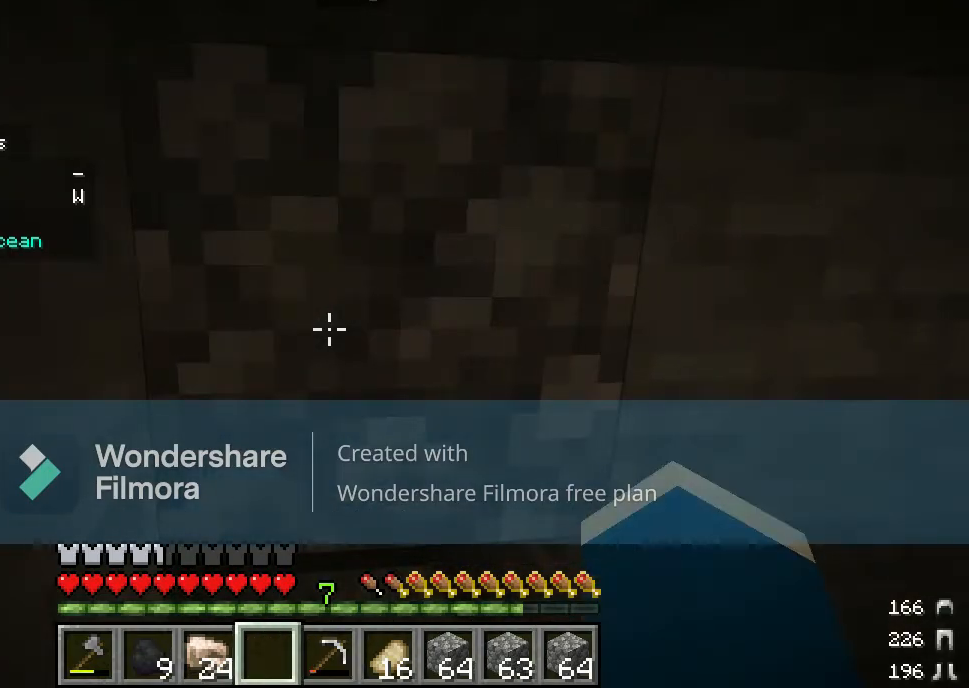
{"keys": [], "mouse": [], "events": [[133, "mouse_right", "up"]]}
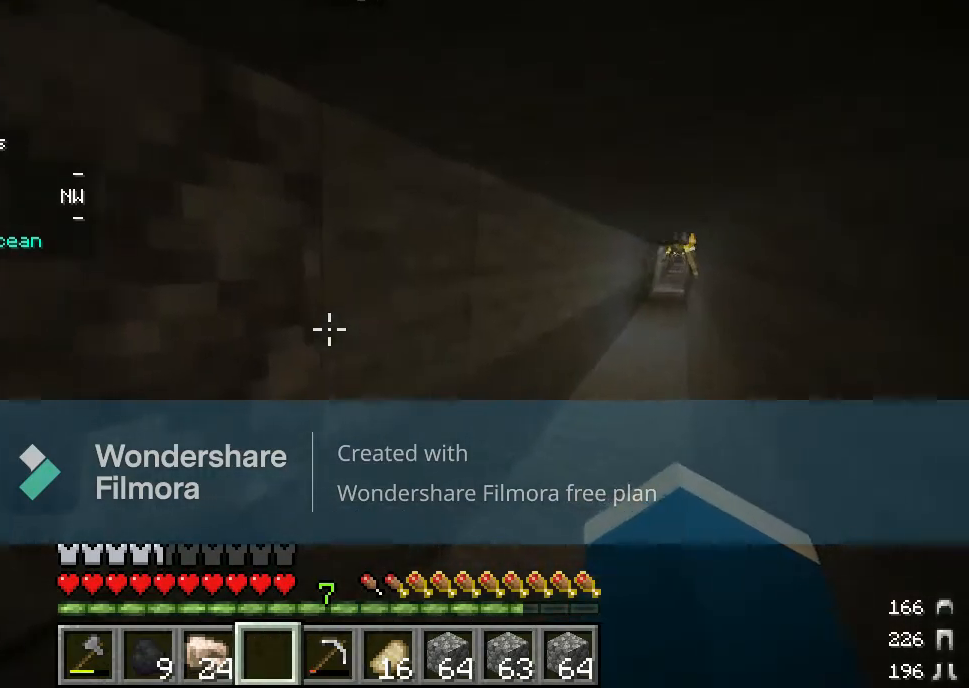
{"keys": [], "mouse": [], "events": []}
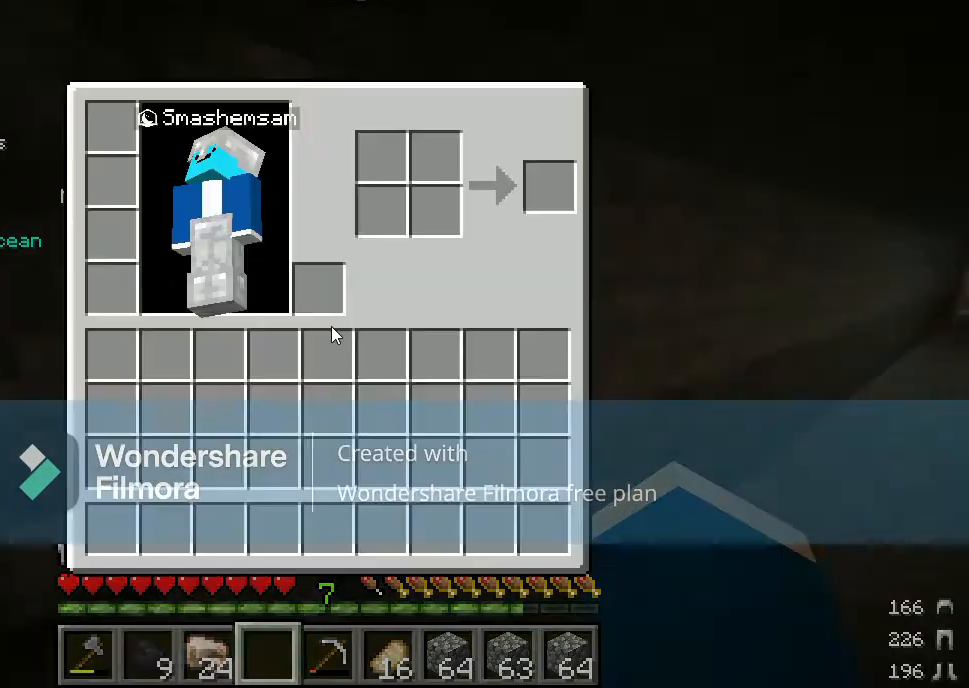
{"keys": [], "mouse": [], "events": []}
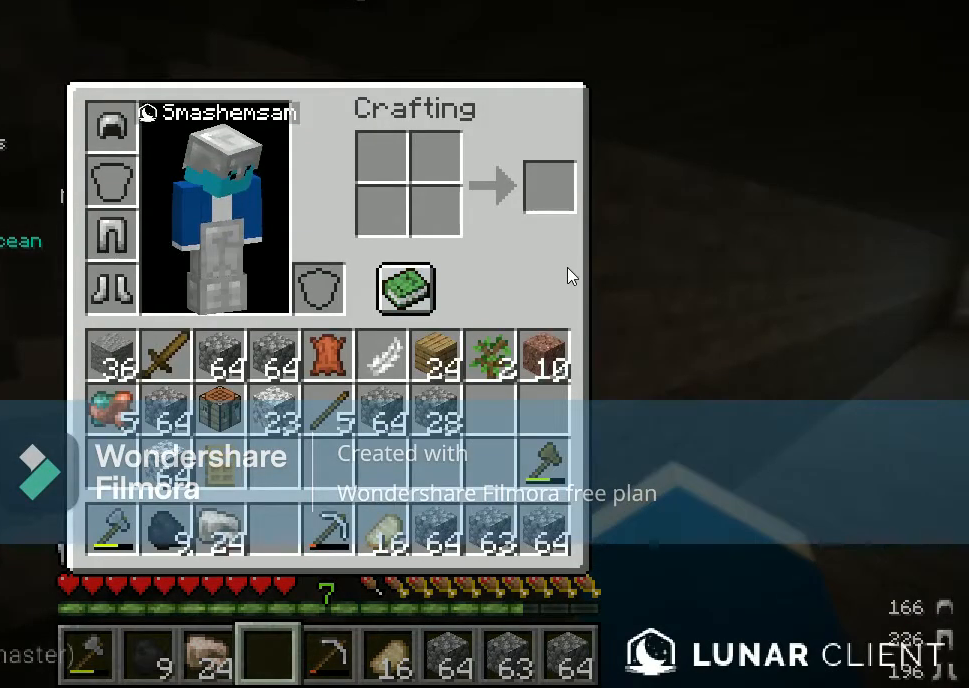
{"keys": [], "mouse": [], "events": []}
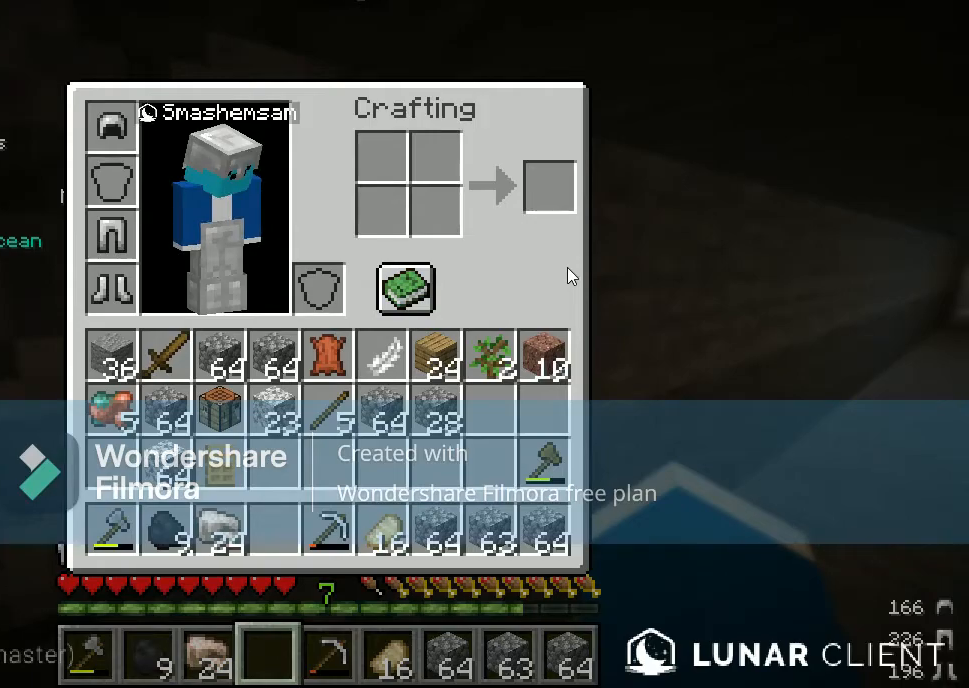
{"keys": [], "mouse": [], "events": []}
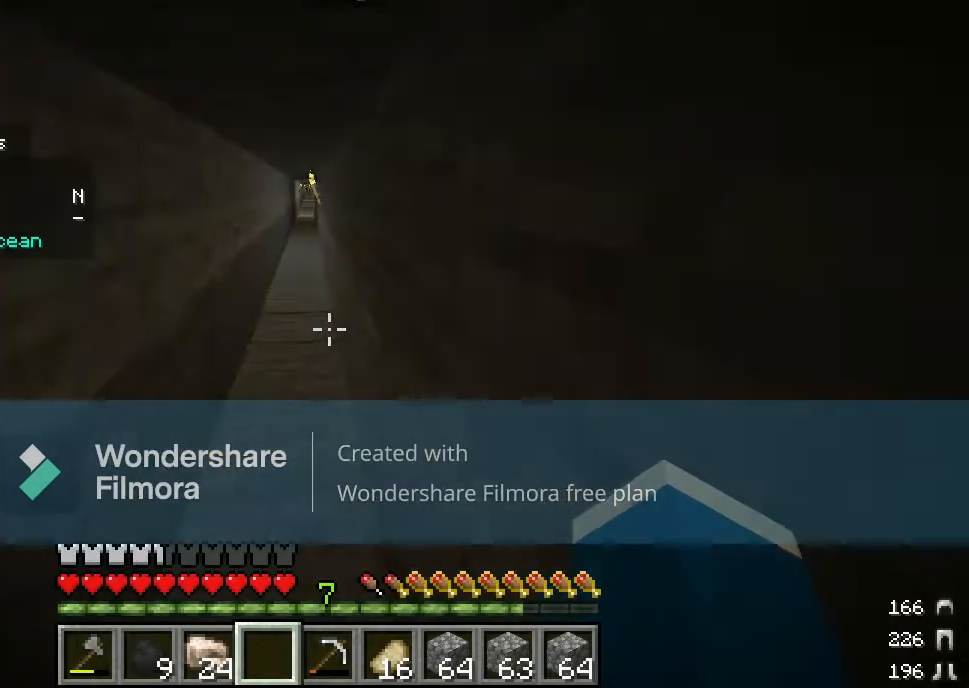
{"keys": [], "mouse": [], "events": []}
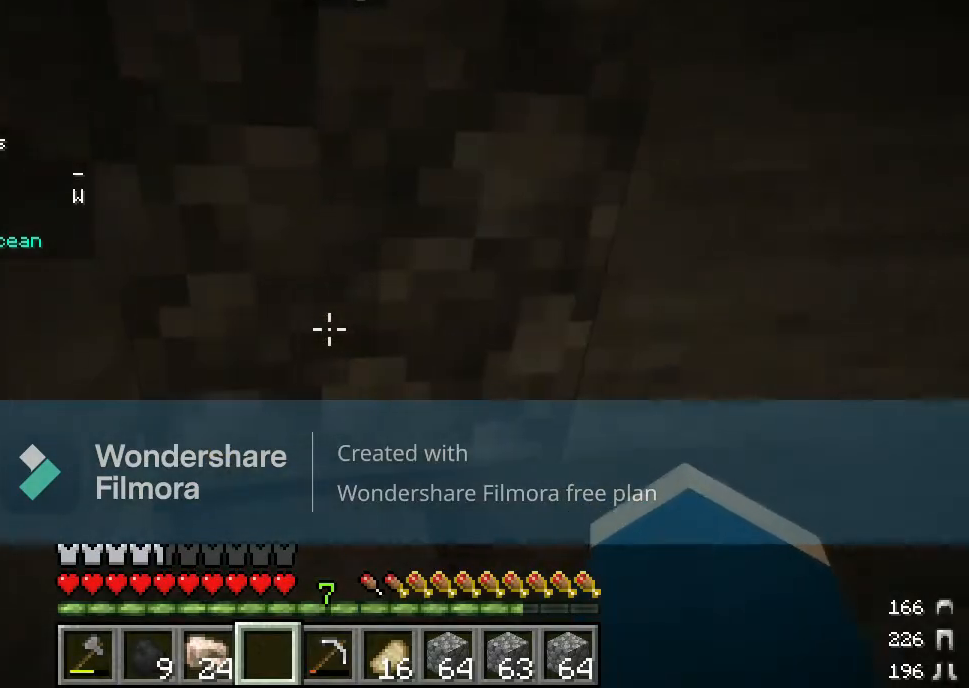
{"keys": [], "mouse": [], "events": [[133, "d", "down"], [283, "d", "up"]]}
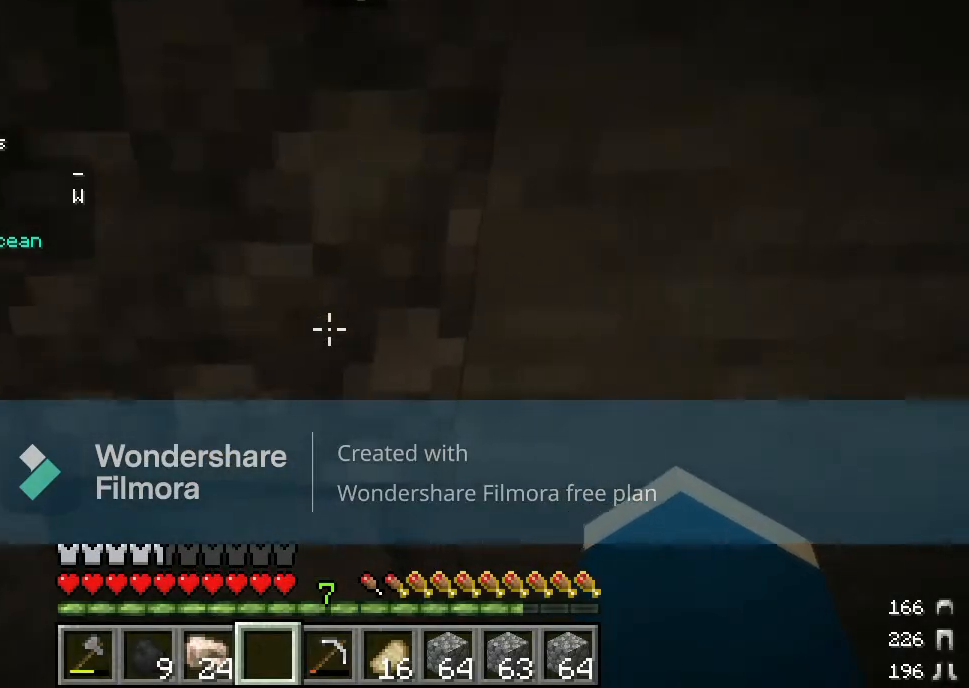
{"keys": [], "mouse": [], "events": []}
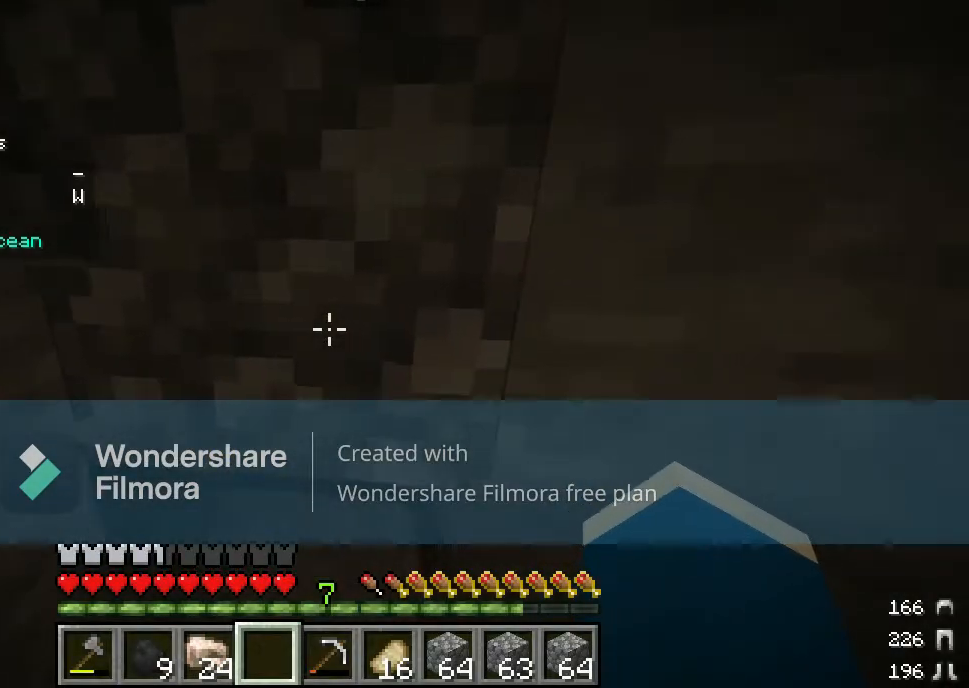
{"keys": [], "mouse": [], "events": []}
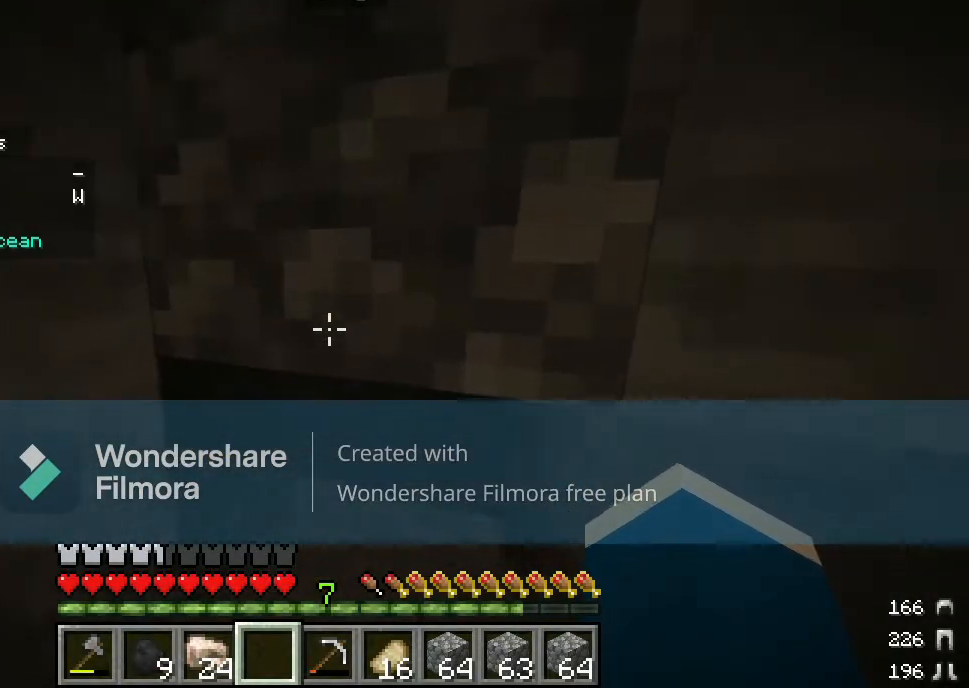
{"keys": [], "mouse": [], "events": []}
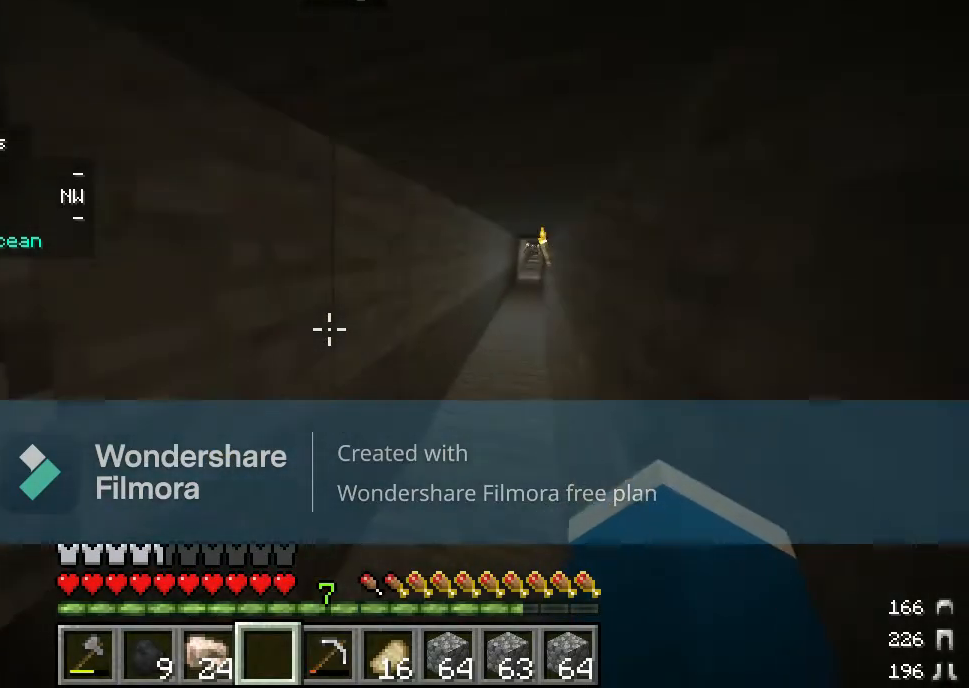
{"keys": ["w"], "mouse": [], "events": [[117, "w", "down"], [217, "w", "up"], [350, "w", "down"]]}
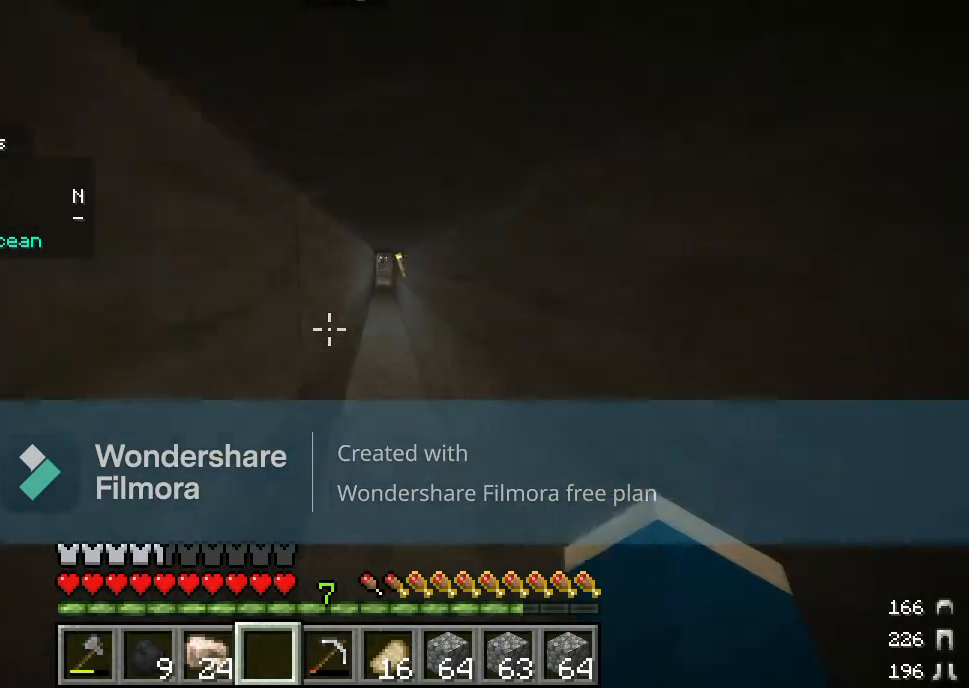
{"keys": ["w"], "mouse": [], "events": []}
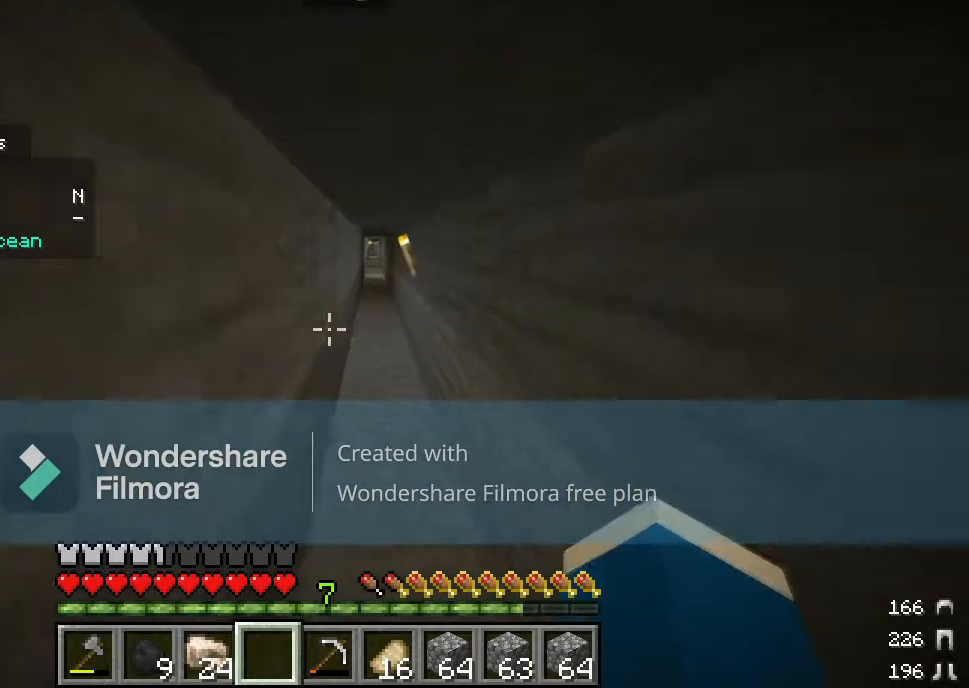
{"keys": ["w"], "mouse": [], "events": [[233, "w", "up"], [417, "w", "down"]]}
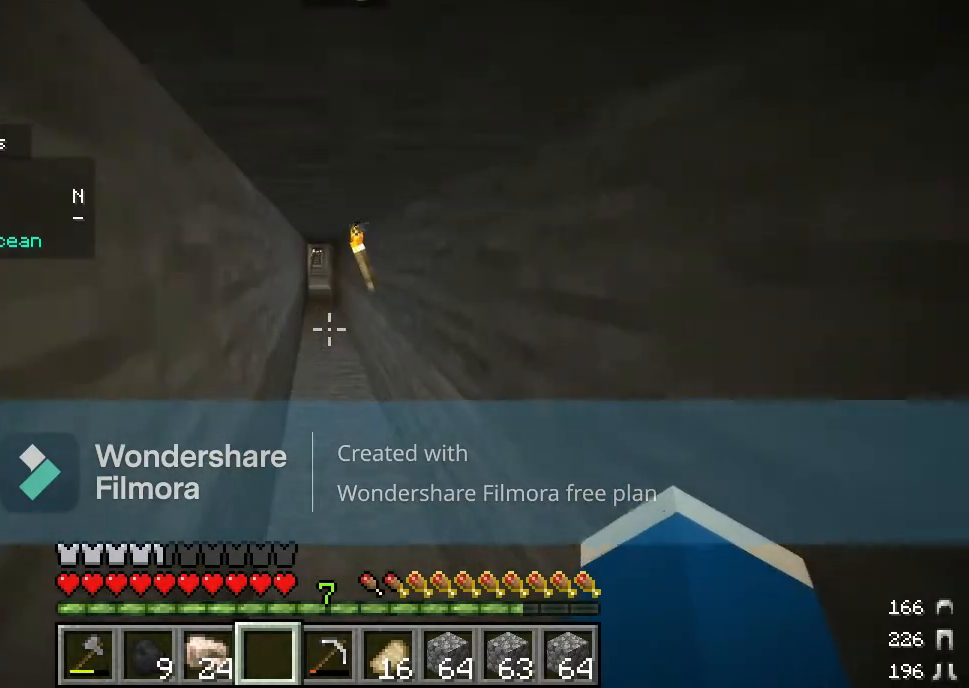
{"keys": ["w"], "mouse": [], "events": [[50, "w", "up"], [100, "w", "down"]]}
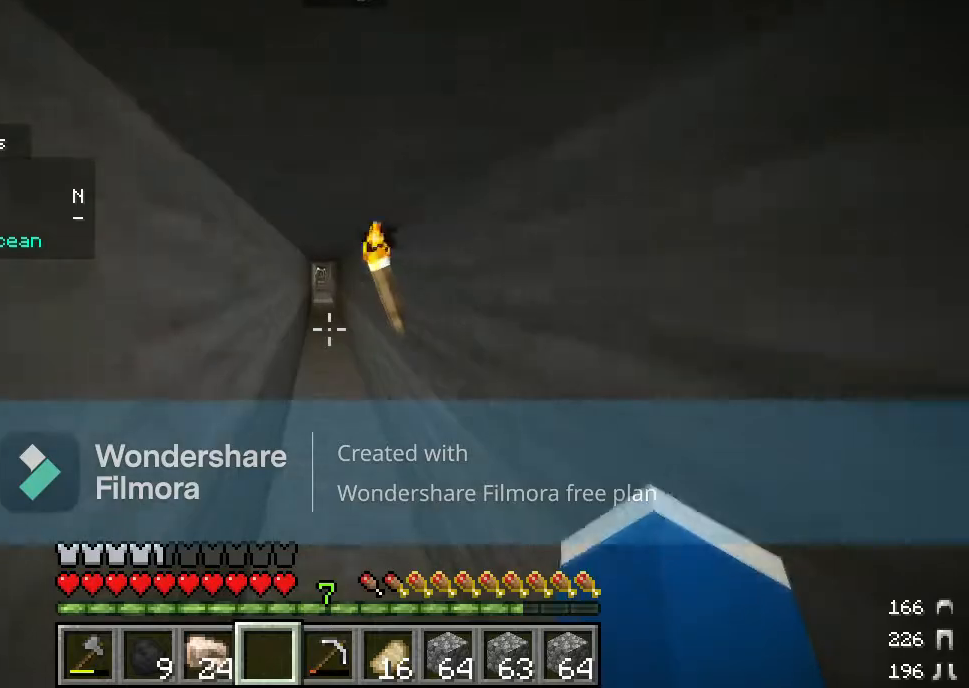
{"keys": ["w"], "mouse": [], "events": []}
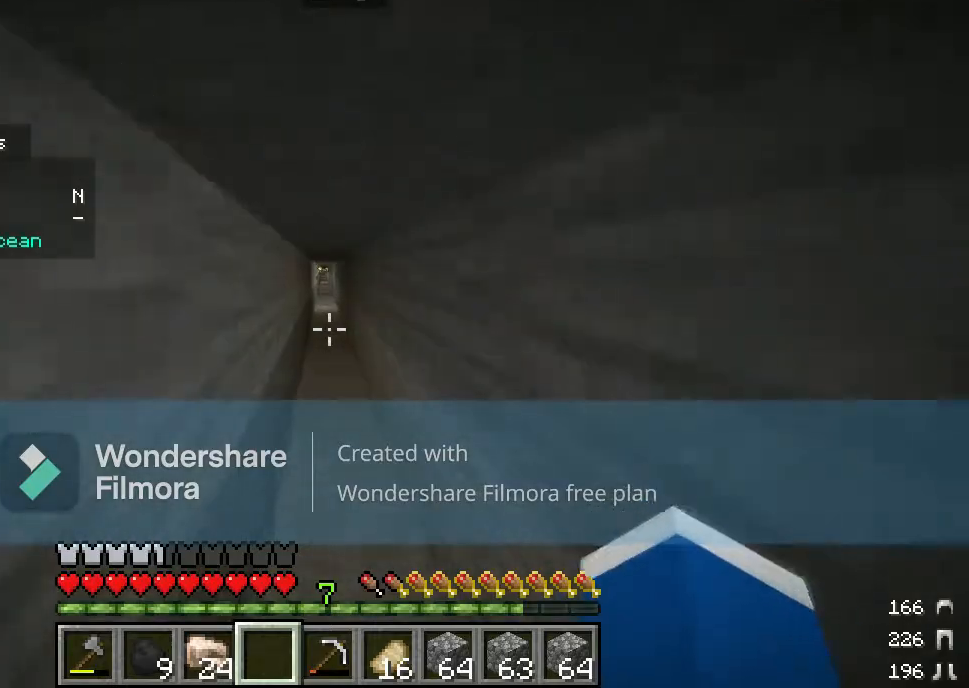
{"keys": ["w"], "mouse": [], "events": []}
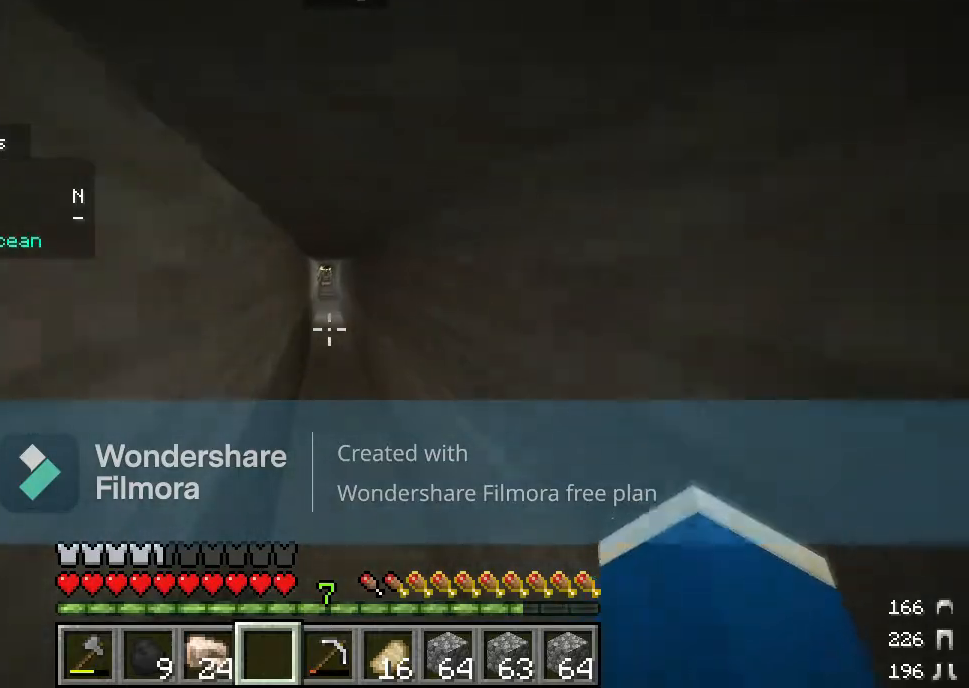
{"keys": ["w"], "mouse": [], "events": []}
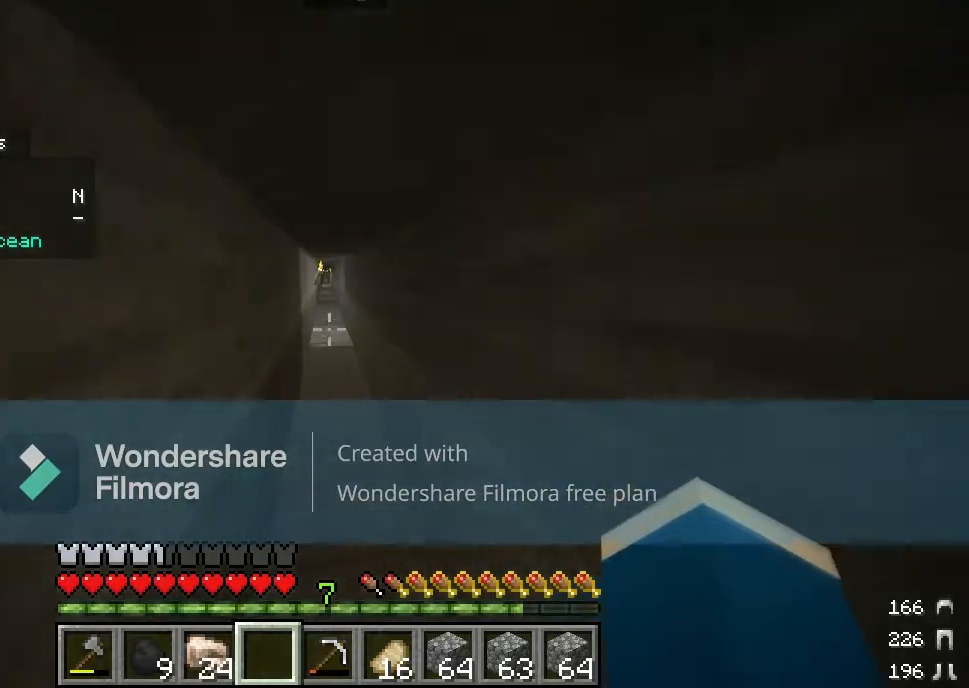
{"keys": ["w"], "mouse": [], "events": []}
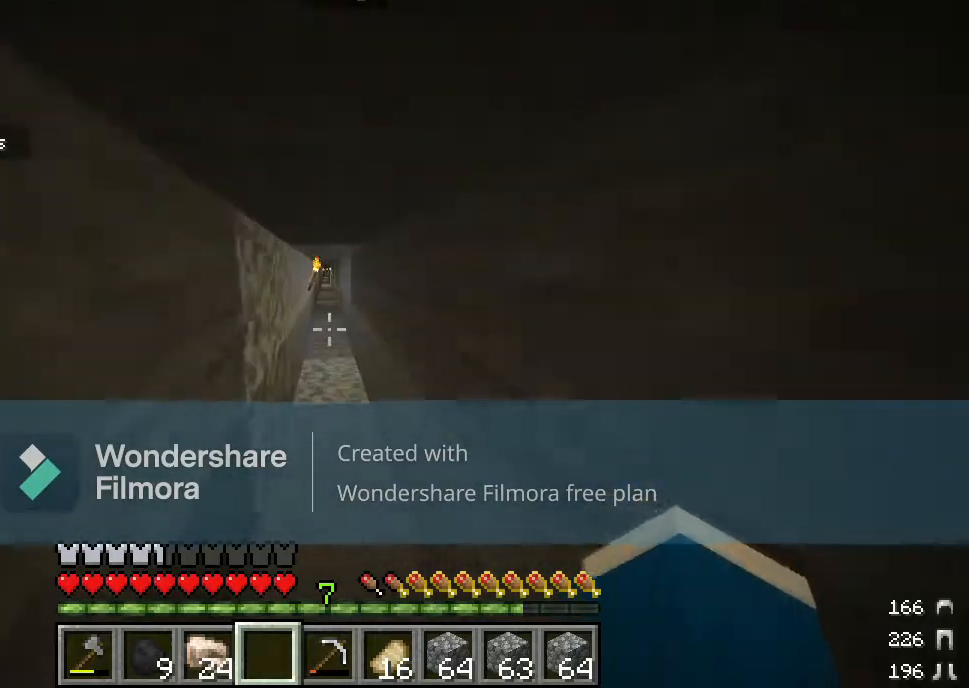
{"keys": ["w"], "mouse": [], "events": []}
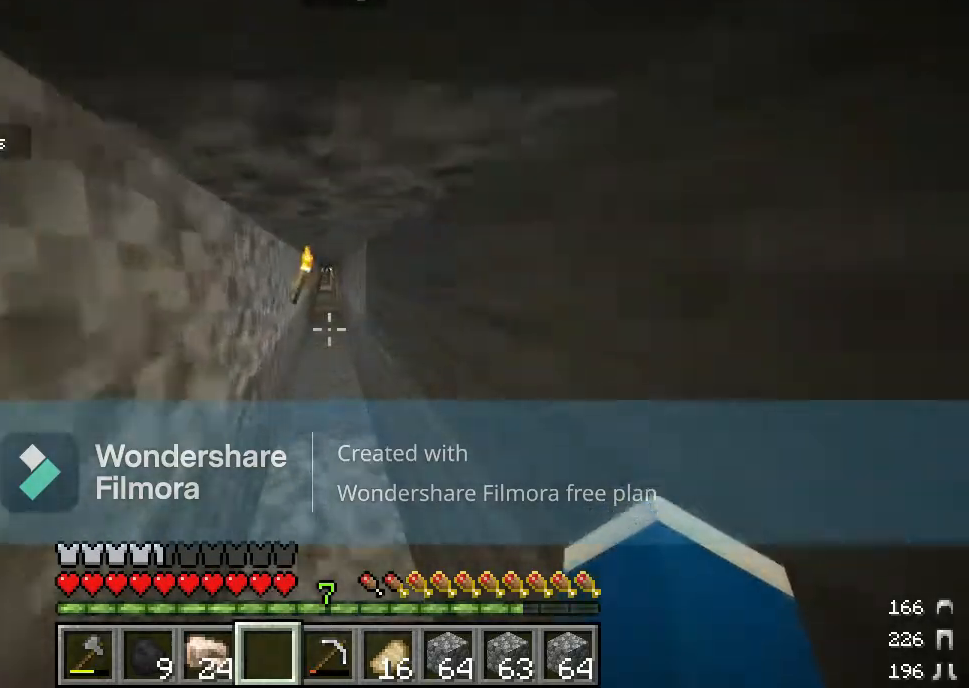
{"keys": ["w"], "mouse": [], "events": []}
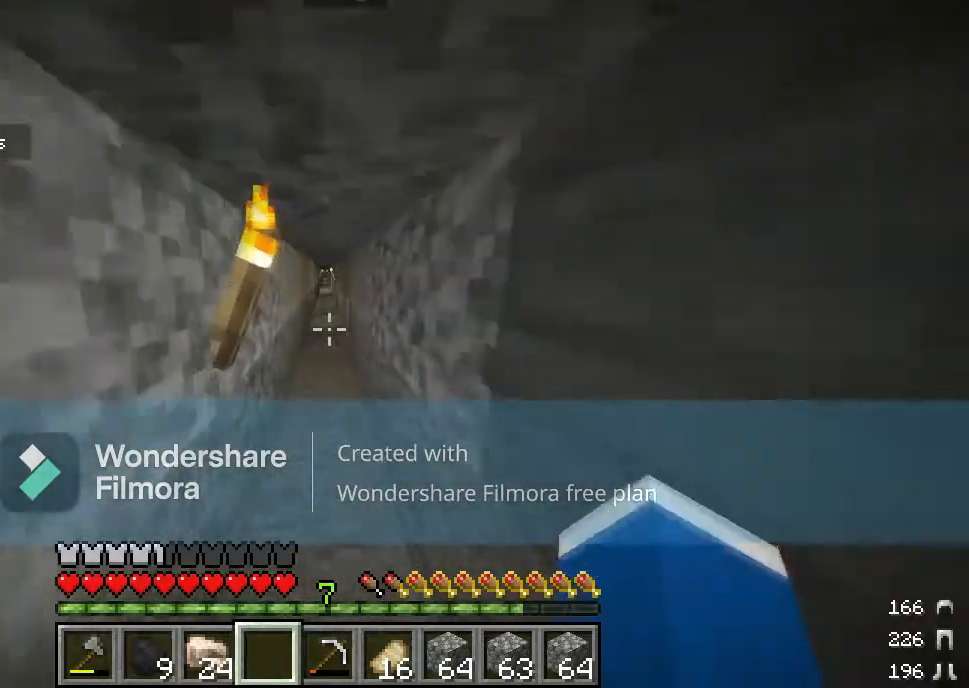
{"keys": ["w"], "mouse": [], "events": []}
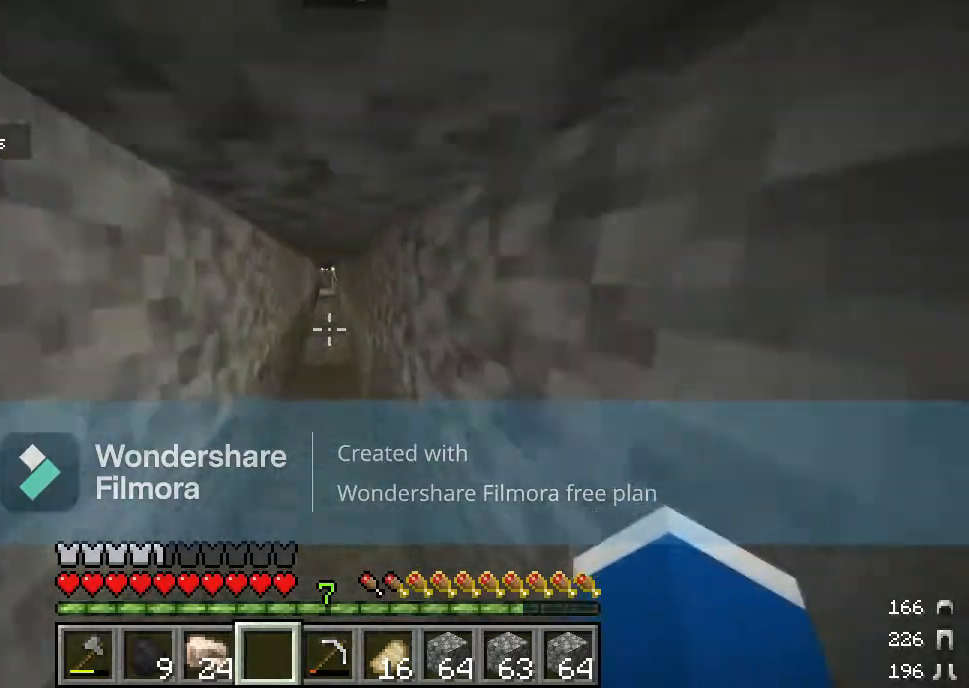
{"keys": ["w"], "mouse": [], "events": []}
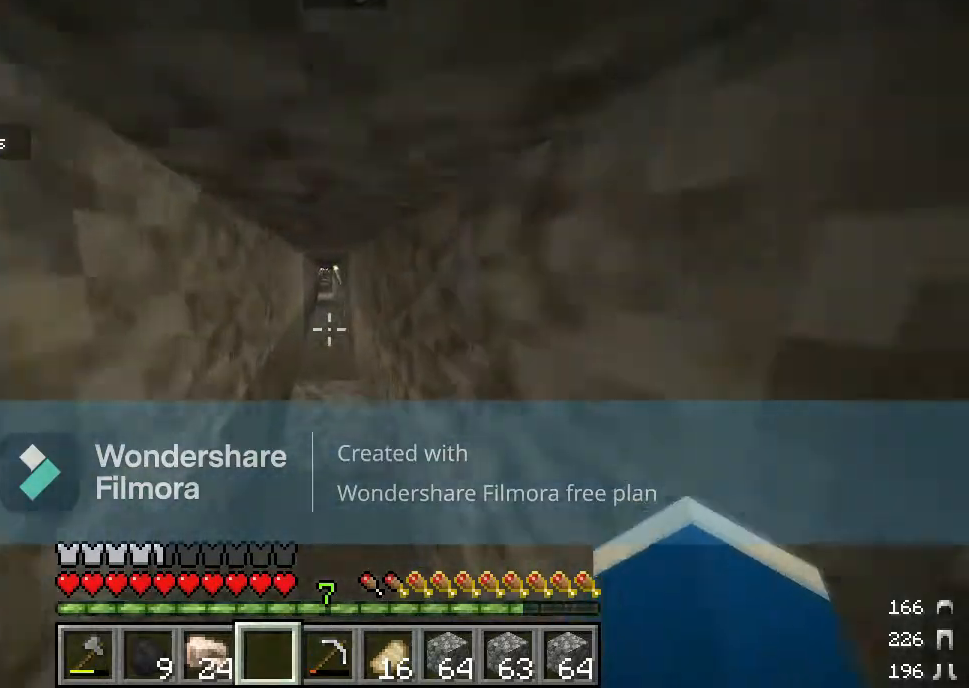
{"keys": ["w"], "mouse": [], "events": []}
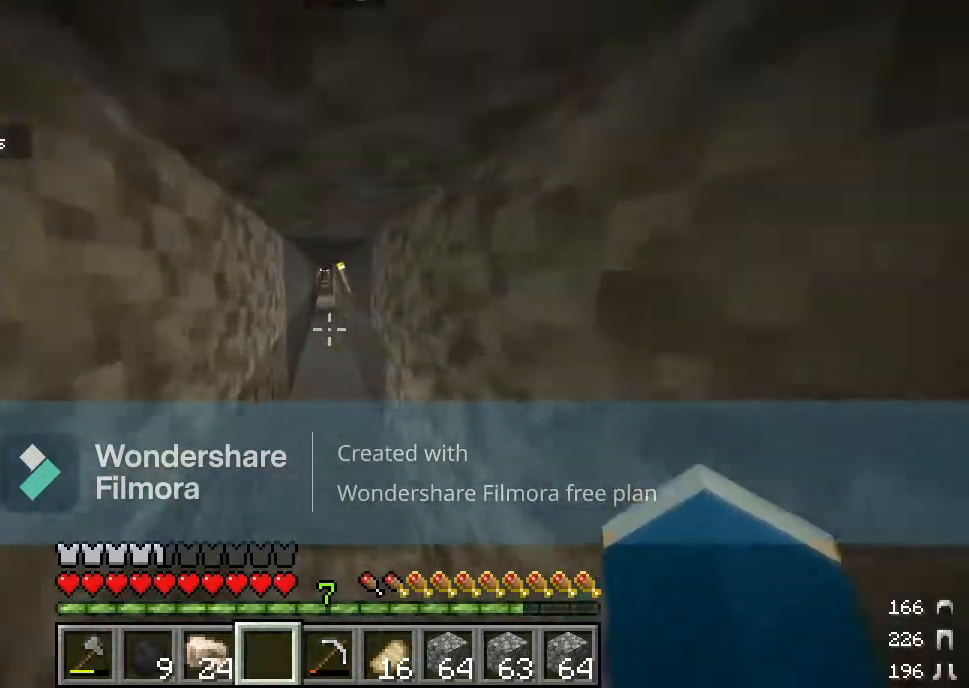
{"keys": ["w"], "mouse": [], "events": []}
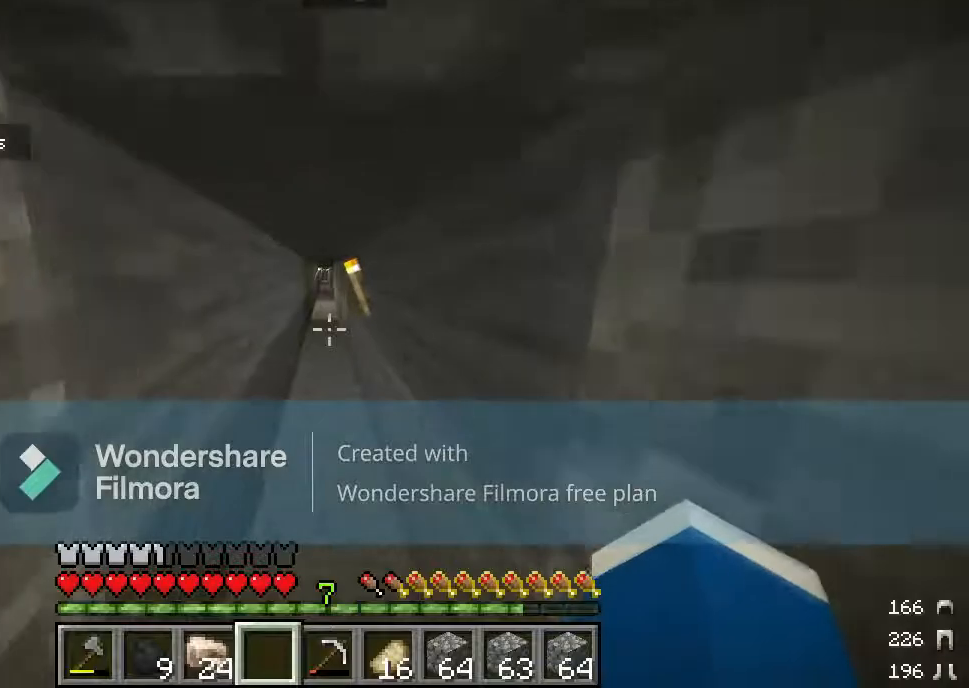
{"keys": ["w"], "mouse": [], "events": []}
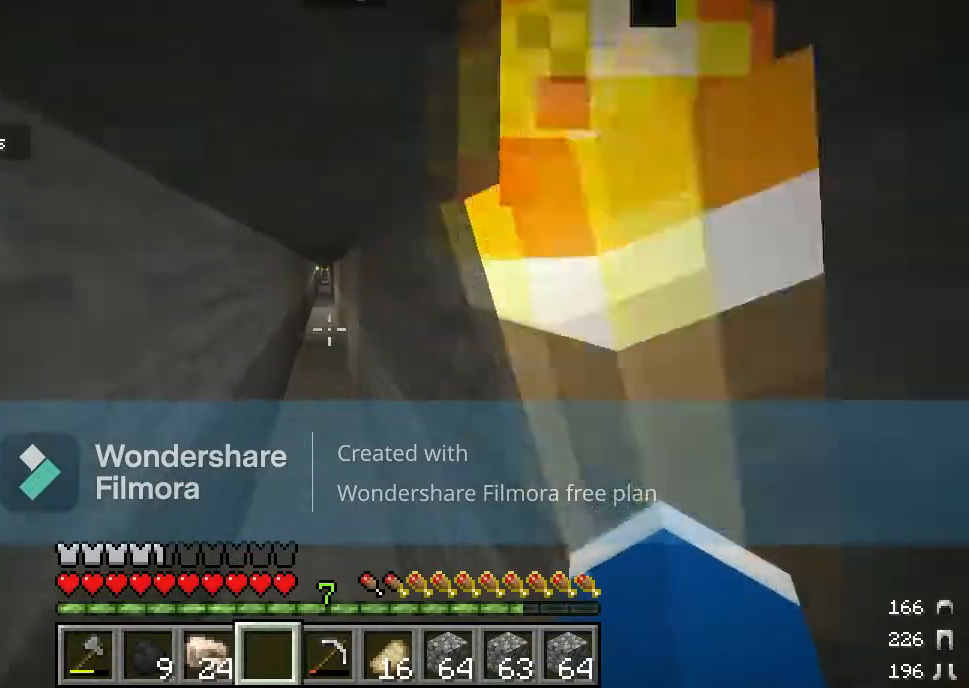
{"keys": ["w"], "mouse": [], "events": []}